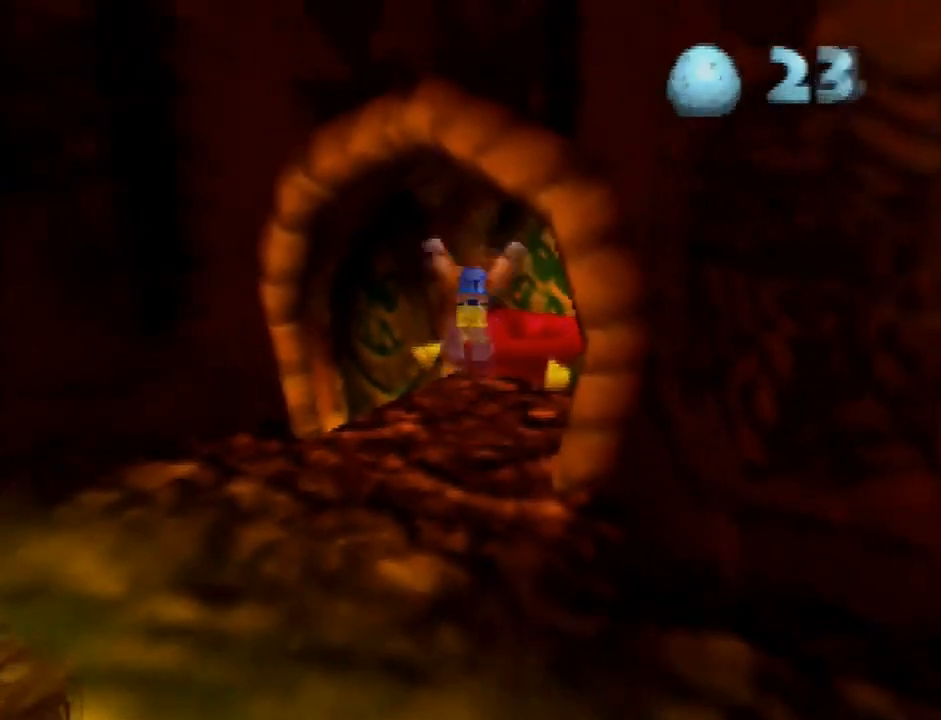
Gameplay with a controller (Nintendo layout); each line is a JSON object with the inputs held at the frame after it. "events" lists button and stick changes between this image and that frame as [ms after this image, input, new state], when the widget could be followed in between. Not read: L3 R3.
{"buttons": [], "left_stick": "center", "events": [[33, "left_stick", "center"]]}
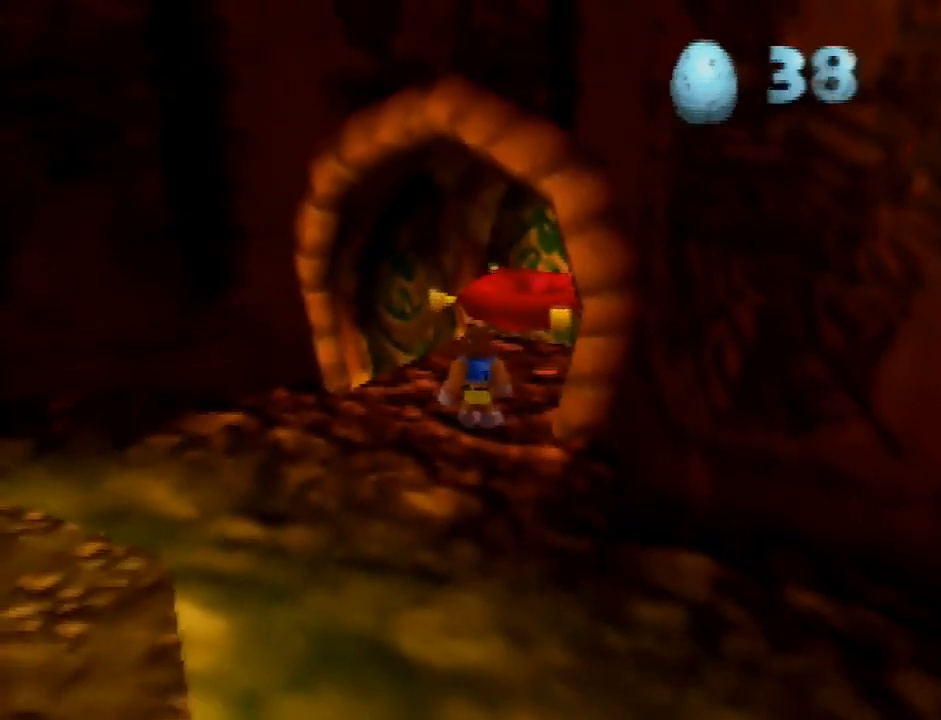
{"buttons": [], "left_stick": "down-left", "events": [[234, "left_stick", "down-left"]]}
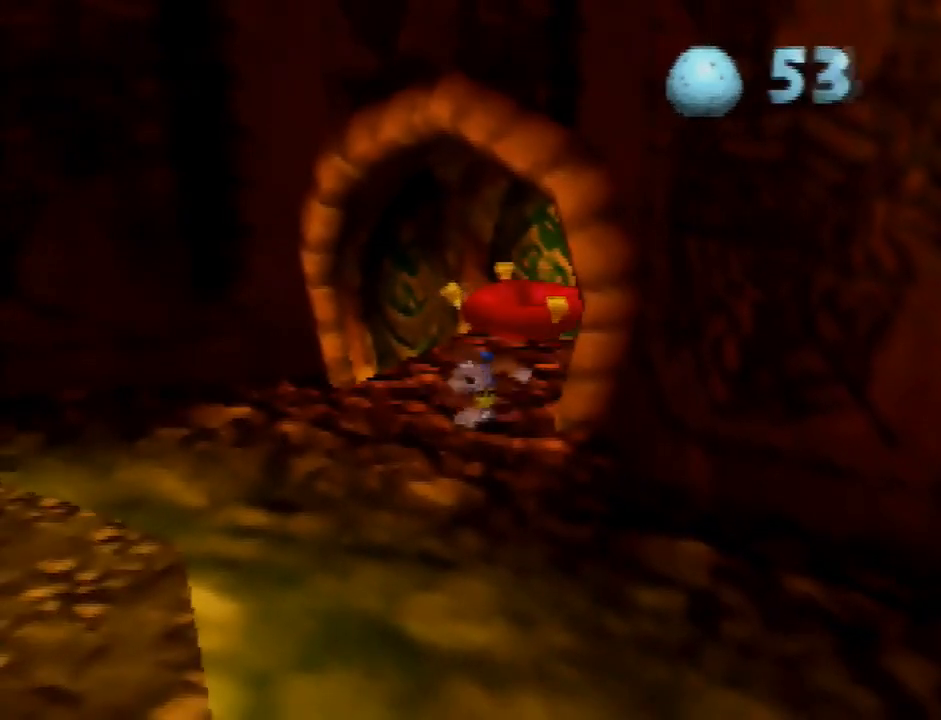
{"buttons": [], "left_stick": "left", "events": [[133, "left_stick", "left"]]}
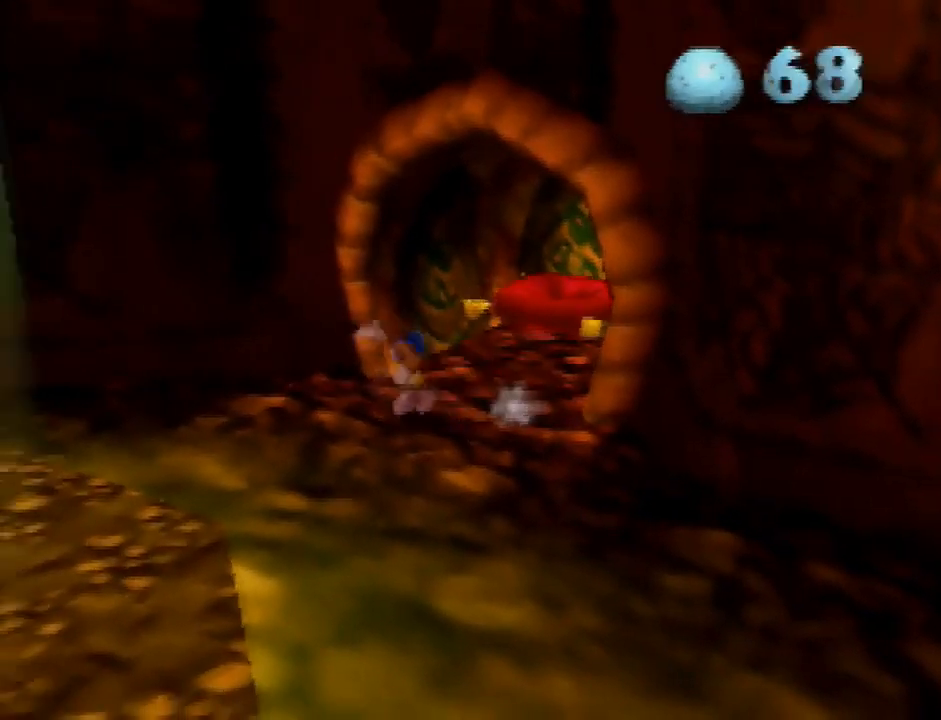
{"buttons": [], "left_stick": "left", "events": []}
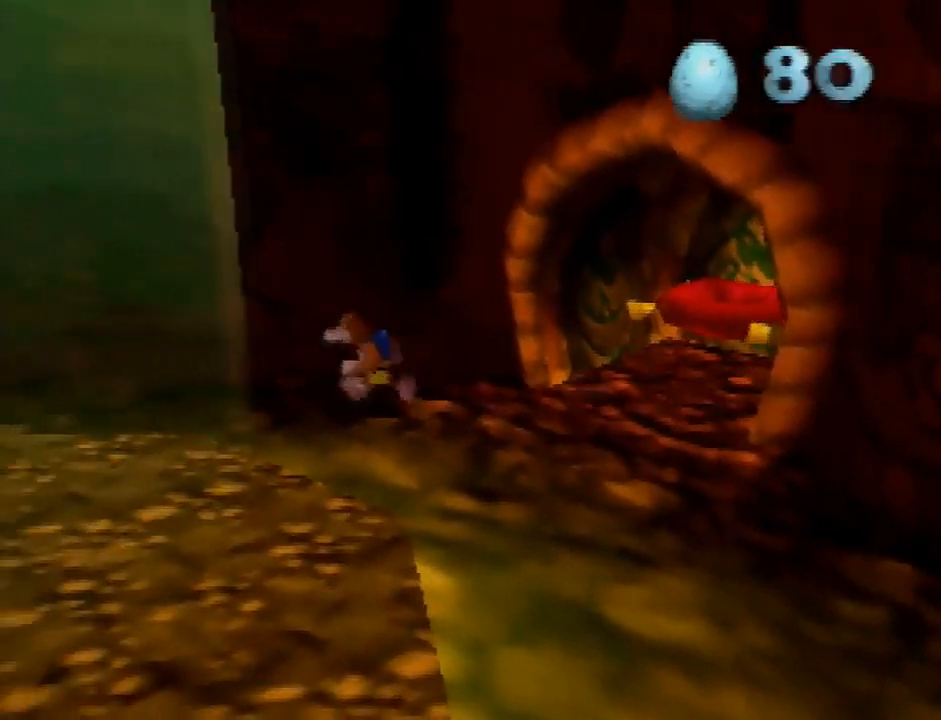
{"buttons": [], "left_stick": "left", "events": []}
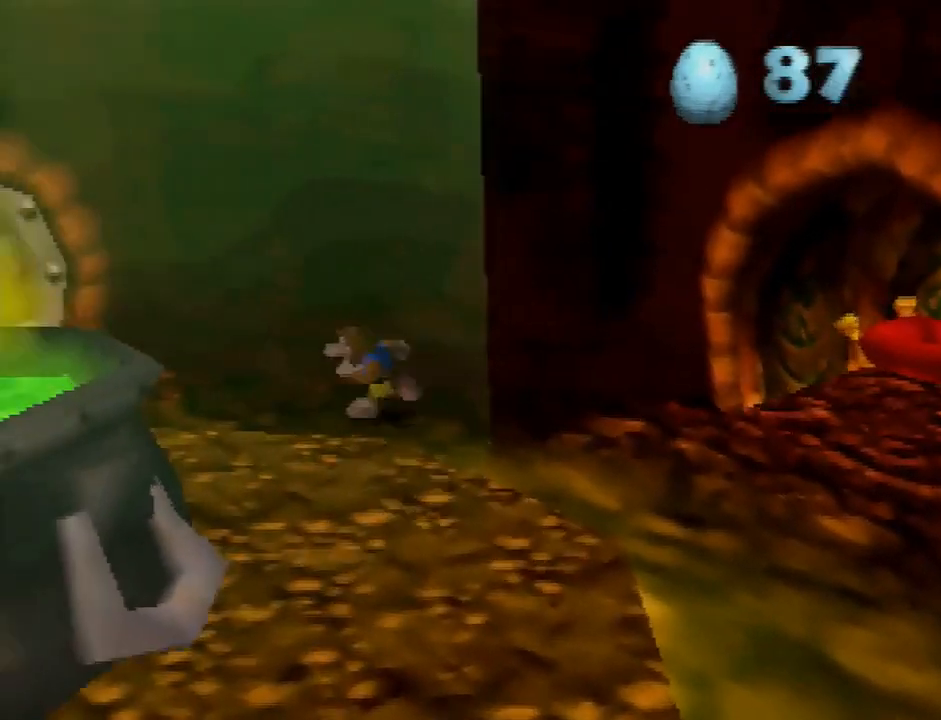
{"buttons": [], "left_stick": "center", "events": [[267, "left_stick", "center"]]}
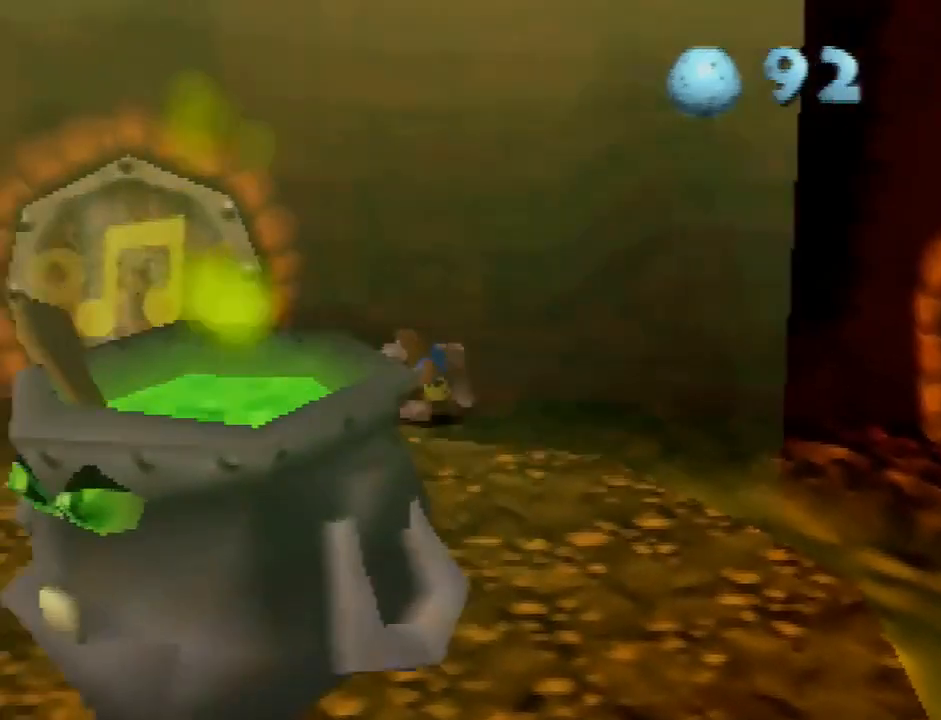
{"buttons": [], "left_stick": "down-right", "events": [[334, "left_stick", "down-right"]]}
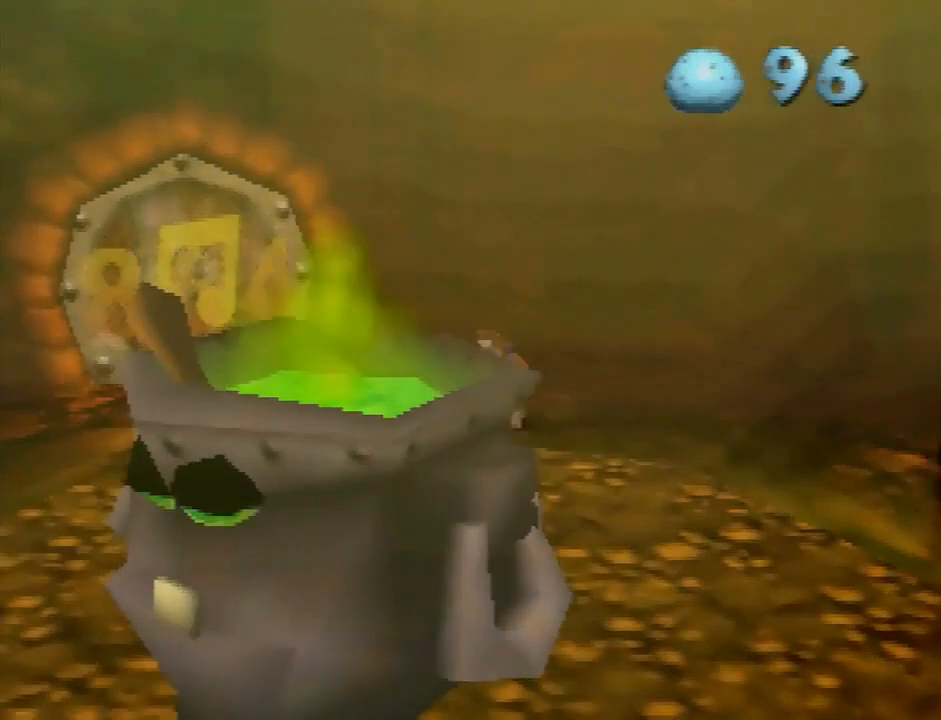
{"buttons": ["A"], "left_stick": "down", "events": [[134, "left_stick", "down"], [434, "A", "down"]]}
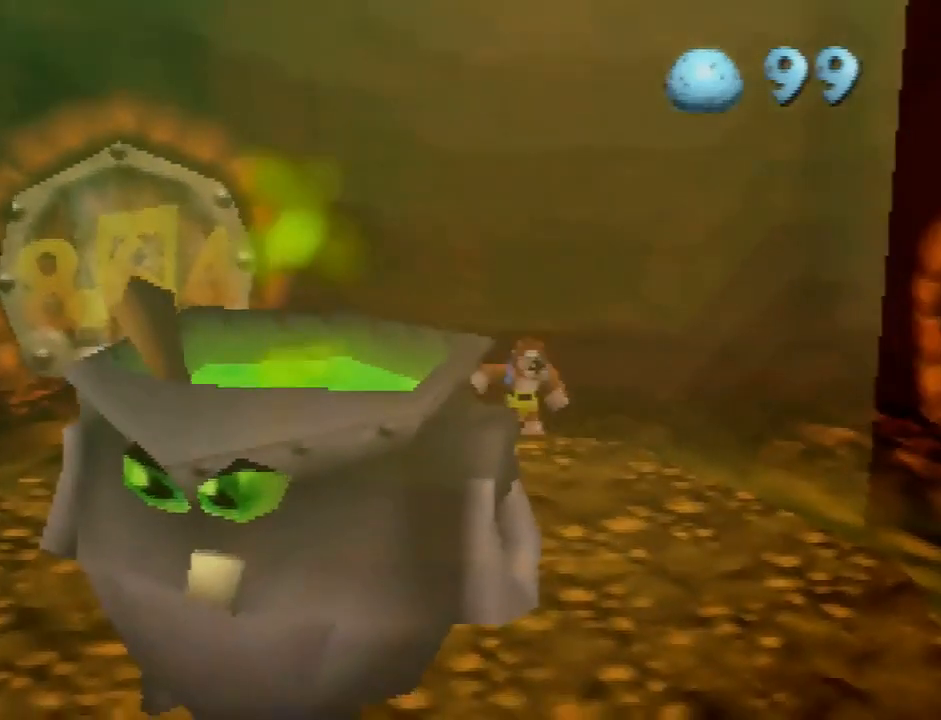
{"buttons": [], "left_stick": "center", "events": [[133, "A", "up"], [400, "left_stick", "center"]]}
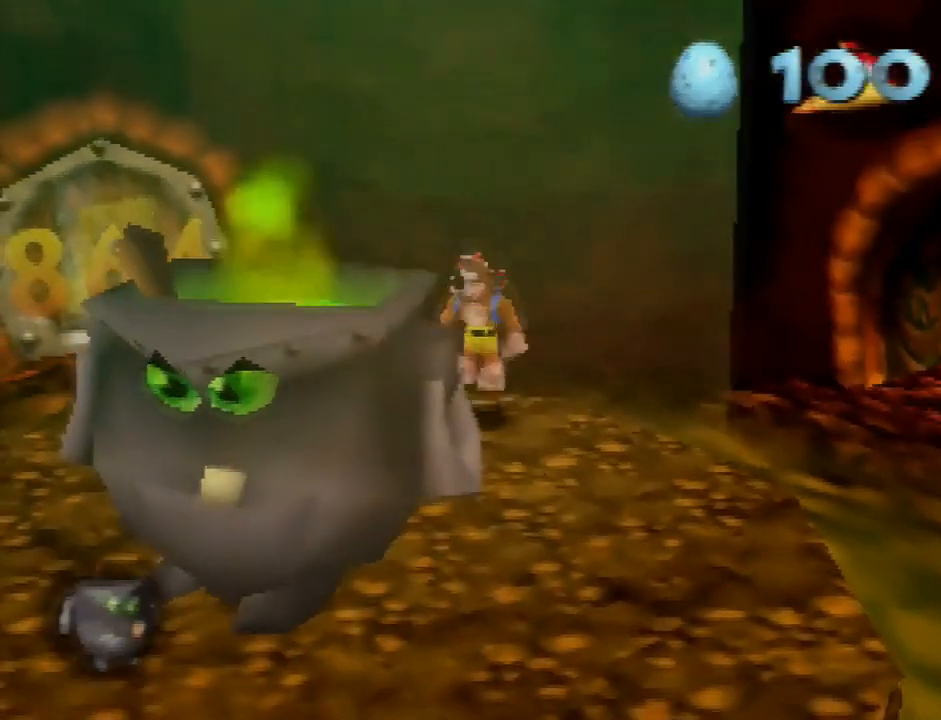
{"buttons": [], "left_stick": "center"}
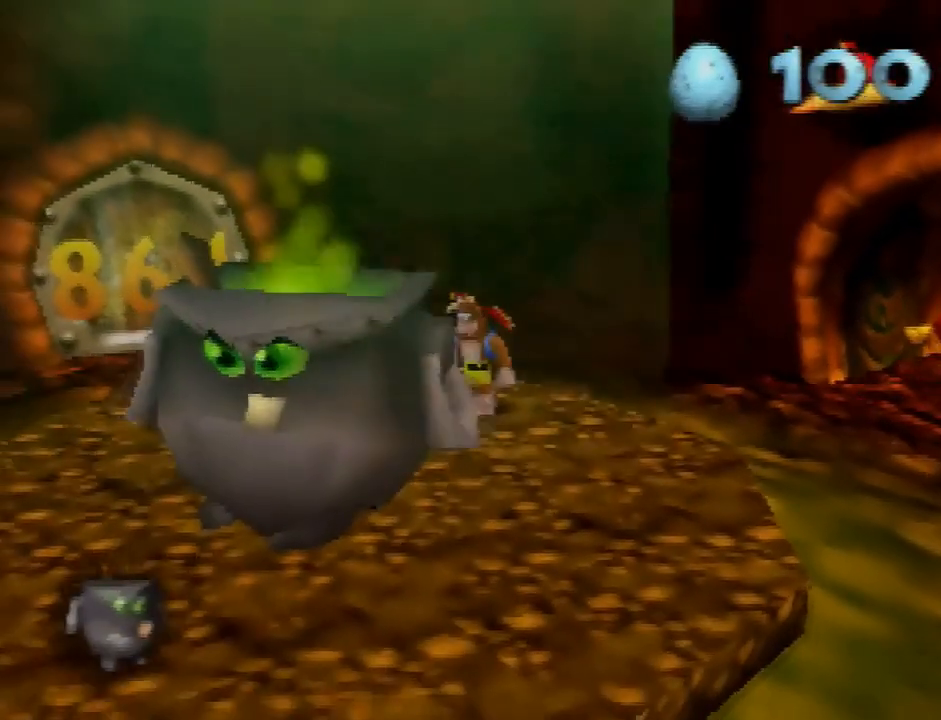
{"buttons": [], "left_stick": "down-left", "events": [[334, "left_stick", "down-left"]]}